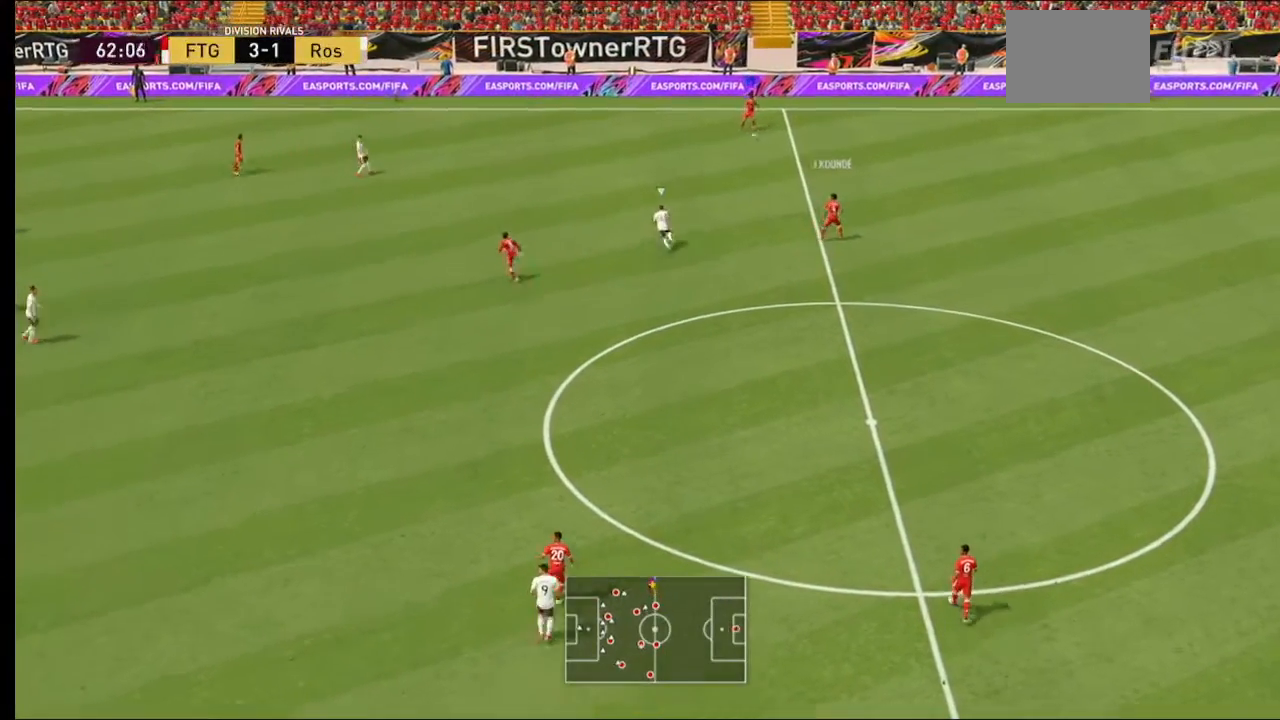
Gameplay with a controller (Xbox layout); each line is a JSON object with the inputs held at the frame after it. "events" lists button and stick changes between this image and that frame as [ms after this image, input, new state], when the widget could be followed in between. Not read: L3 R3.
{"buttons": [], "left_stick": "up-left", "right_stick": "center", "events": [[167, "left_stick", "up-left"]]}
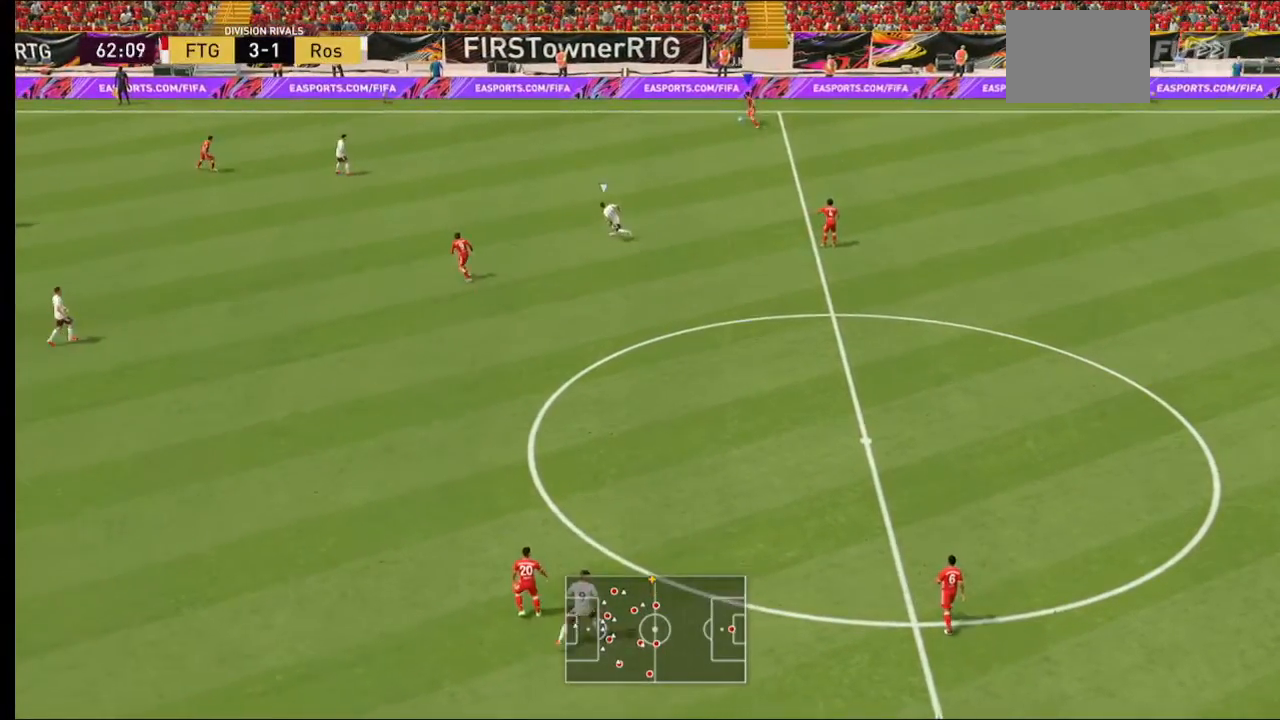
{"buttons": [], "left_stick": "left", "right_stick": "center", "events": [[500, "left_stick", "left"]]}
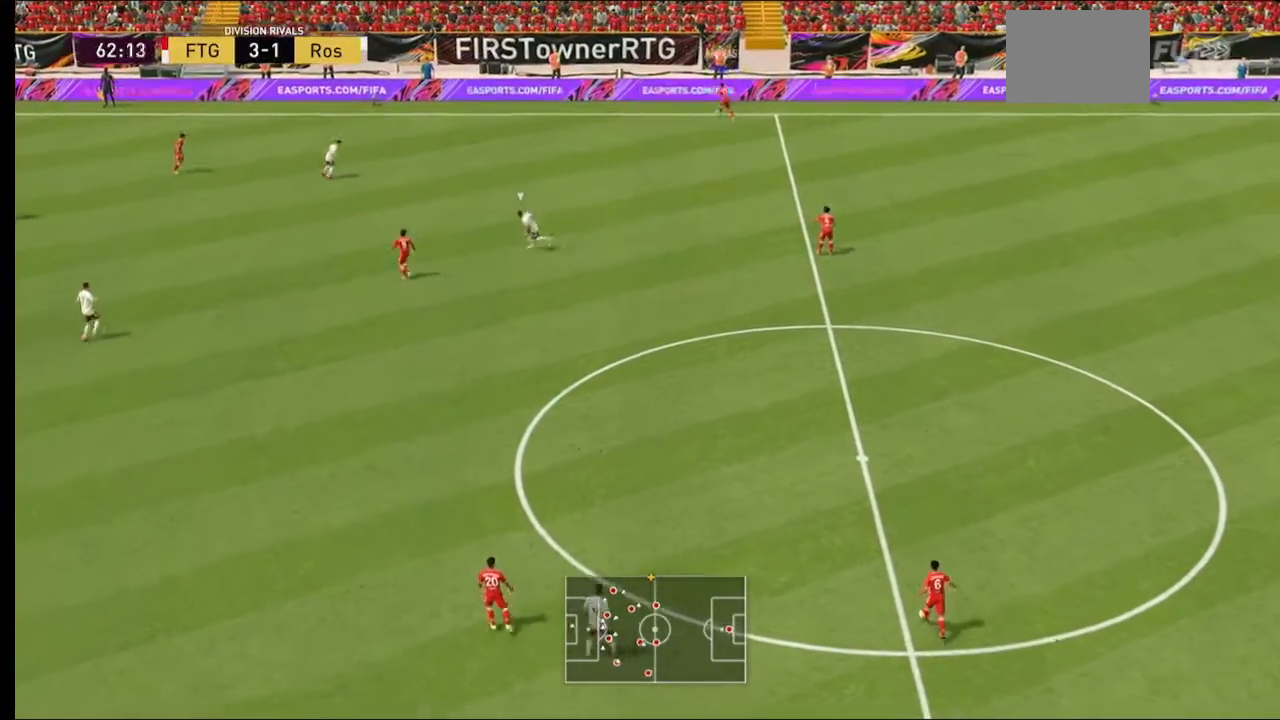
{"buttons": [], "left_stick": "left", "right_stick": "center", "events": []}
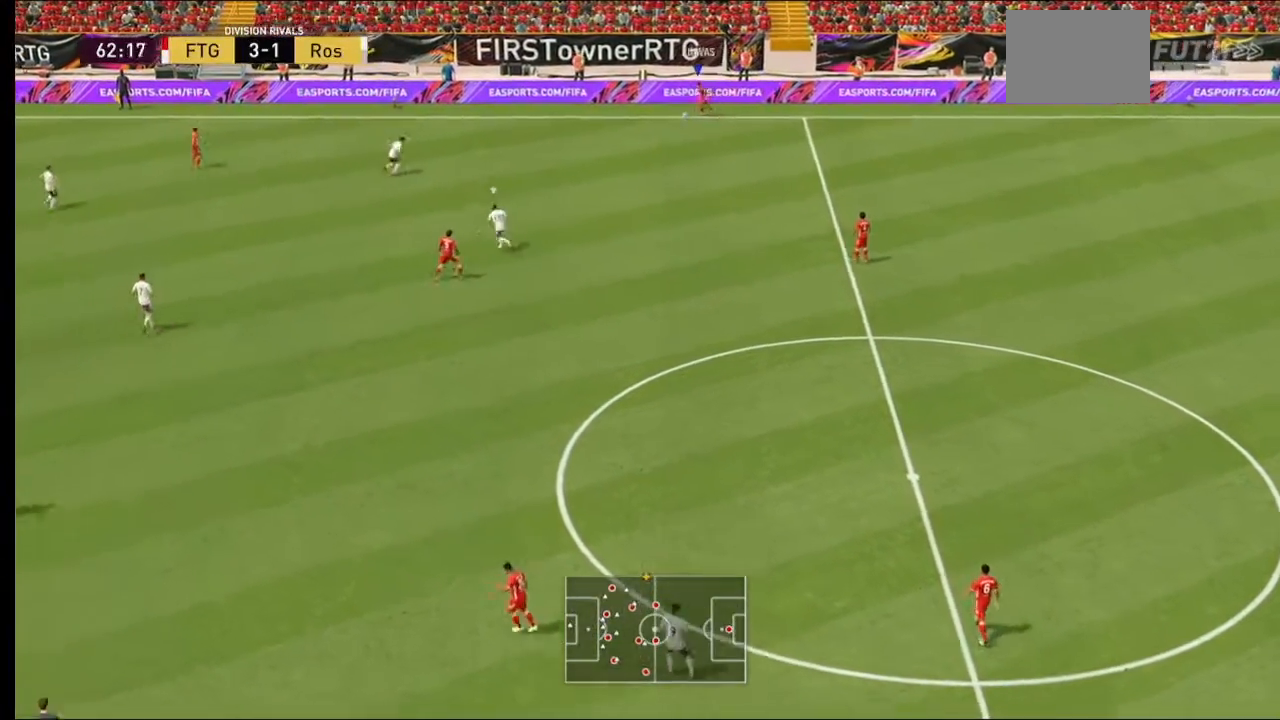
{"buttons": [], "left_stick": "left", "right_stick": "center", "events": []}
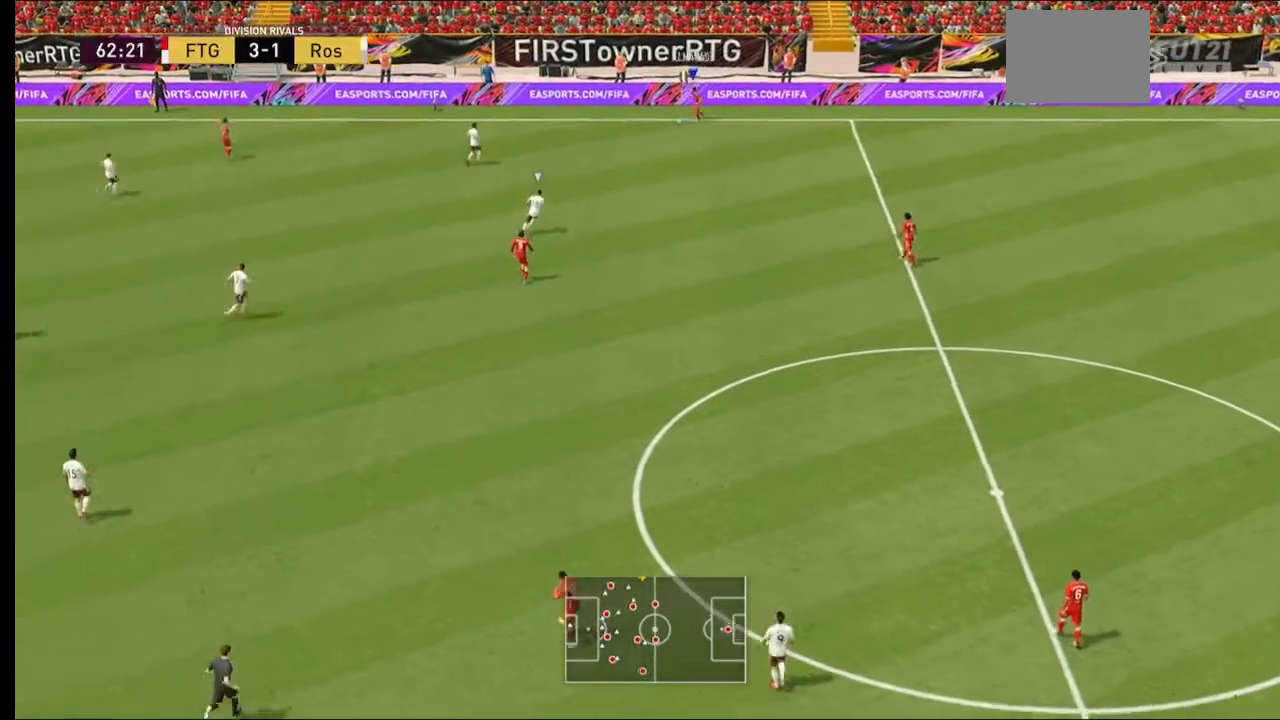
{"buttons": [], "left_stick": "left", "right_stick": "center", "events": [[133, "A", "down"], [300, "A", "up"]]}
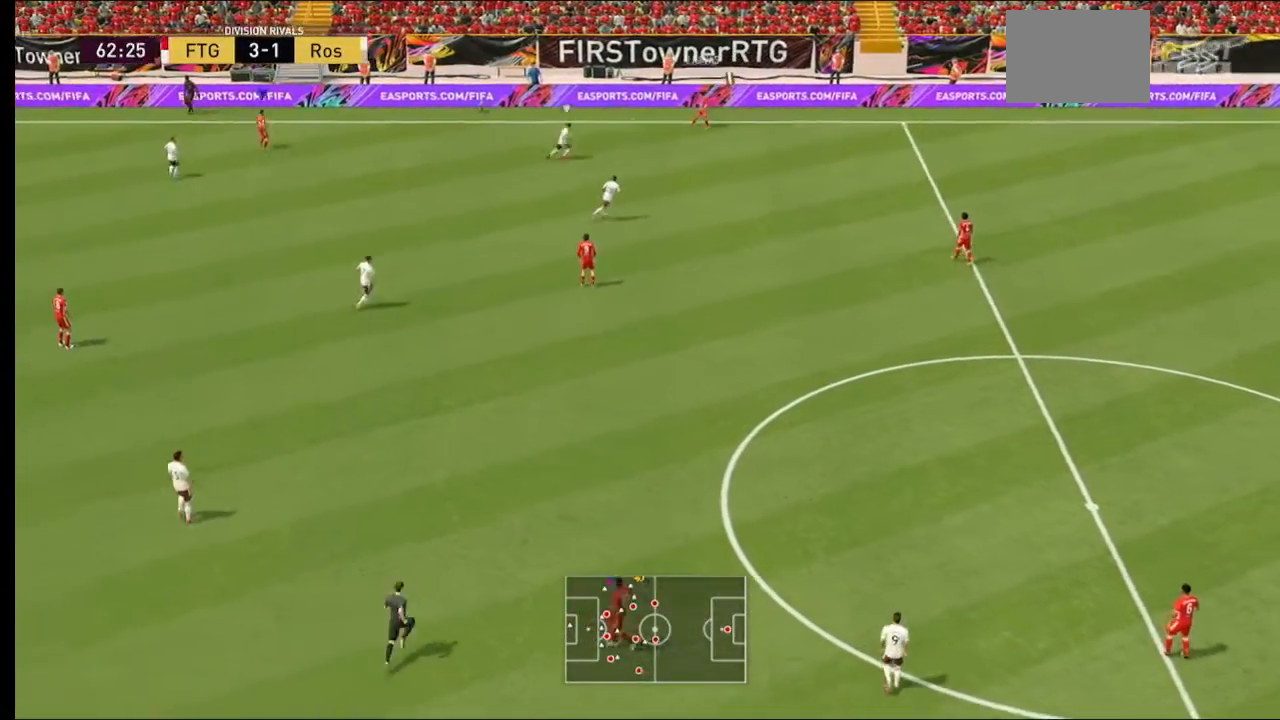
{"buttons": [], "left_stick": "down", "right_stick": "center", "events": [[167, "left_stick", "center"], [433, "left_stick", "down"]]}
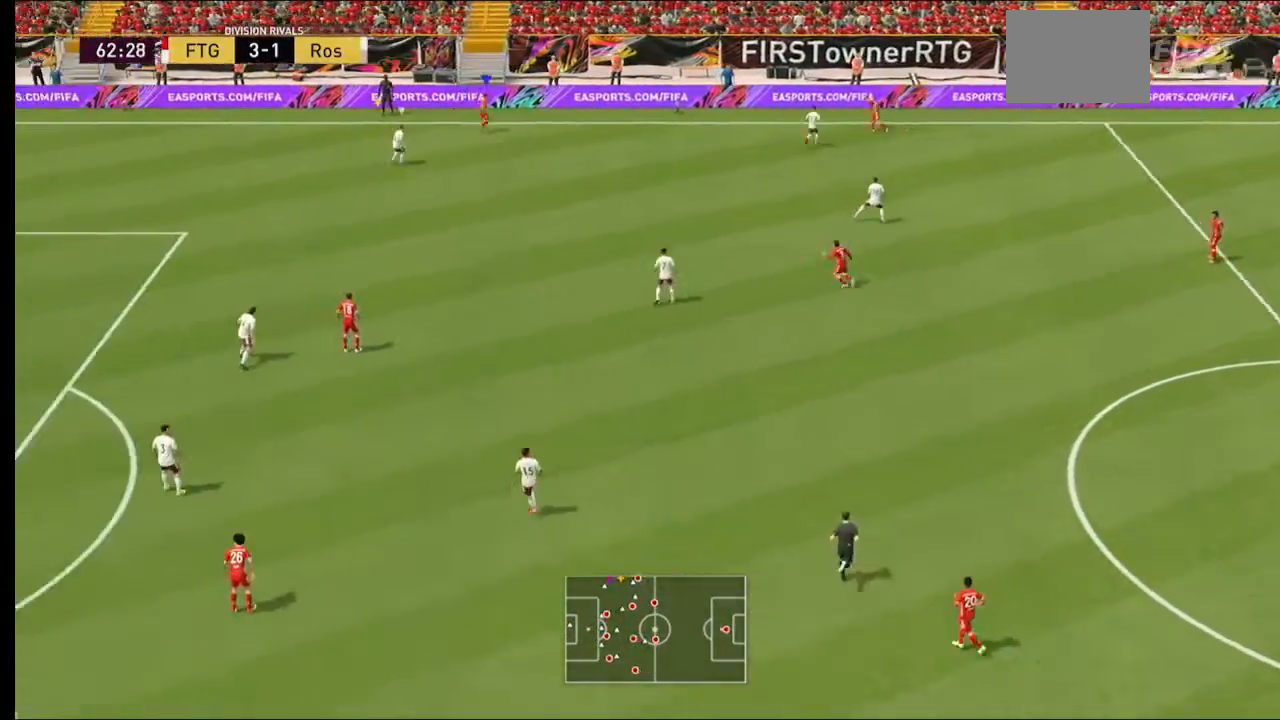
{"buttons": [], "left_stick": "down", "right_stick": "center", "events": []}
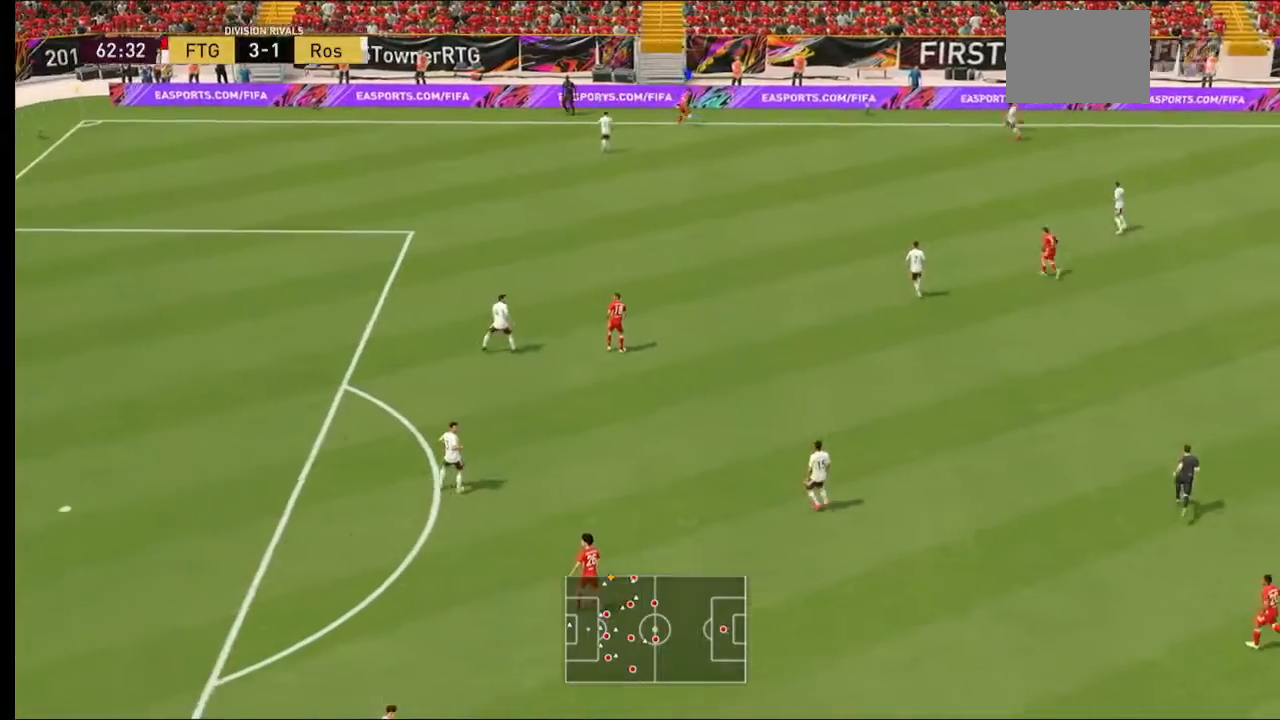
{"buttons": [], "left_stick": "down-right", "right_stick": "center", "events": [[200, "left_stick", "down-right"]]}
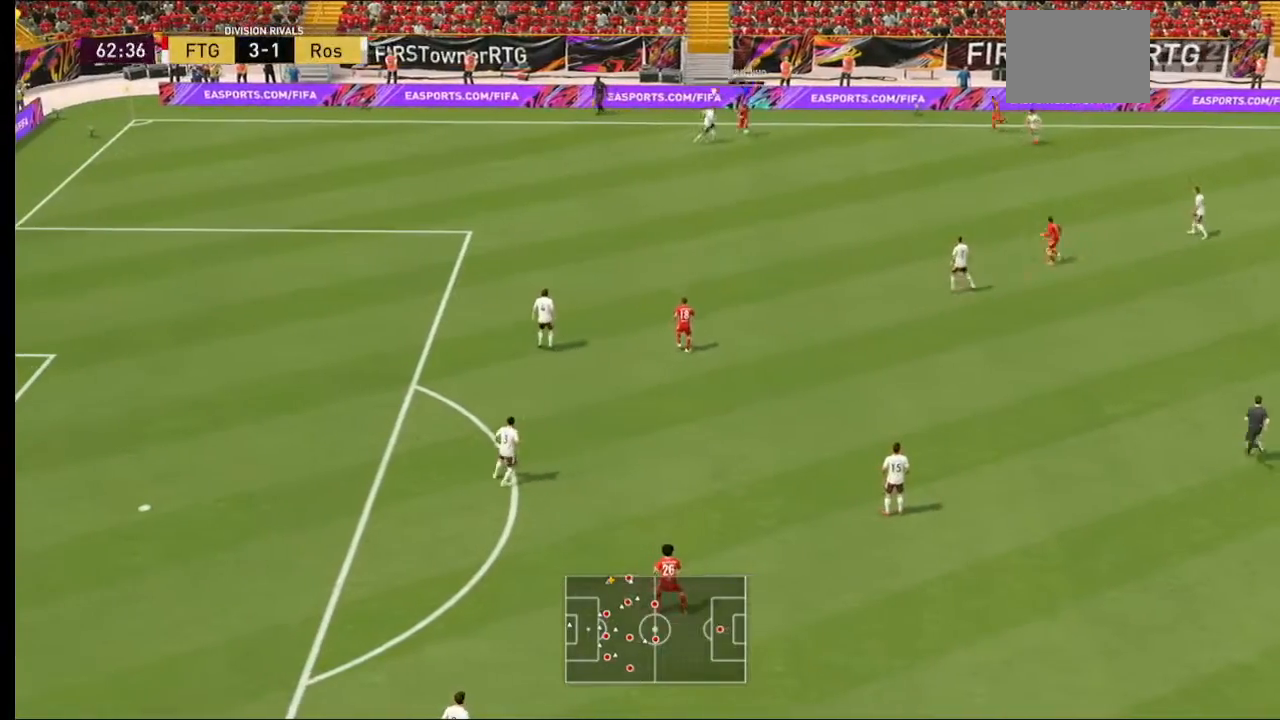
{"buttons": [], "left_stick": "down-right", "right_stick": "center", "events": [[33, "A", "down"], [167, "A", "up"], [233, "left_stick", "down"], [467, "left_stick", "down-right"]]}
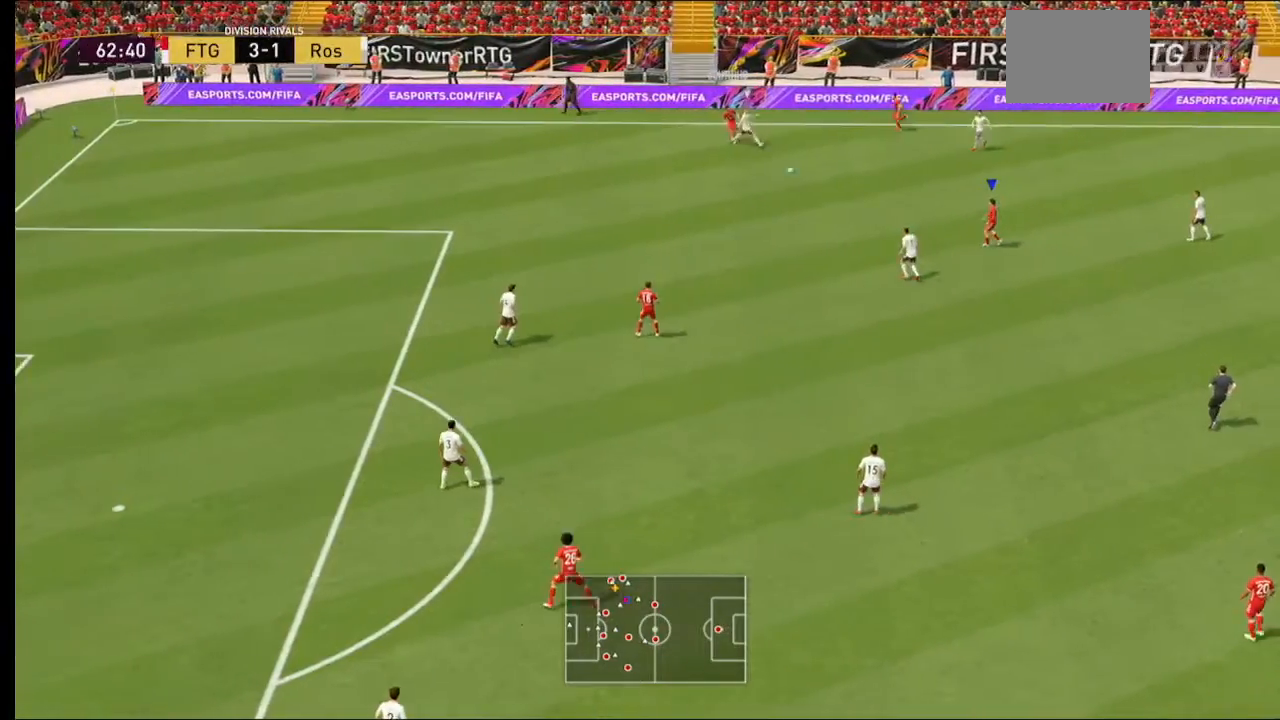
{"buttons": [], "left_stick": "down-left", "right_stick": "center", "events": [[333, "left_stick", "down"], [467, "left_stick", "down-left"]]}
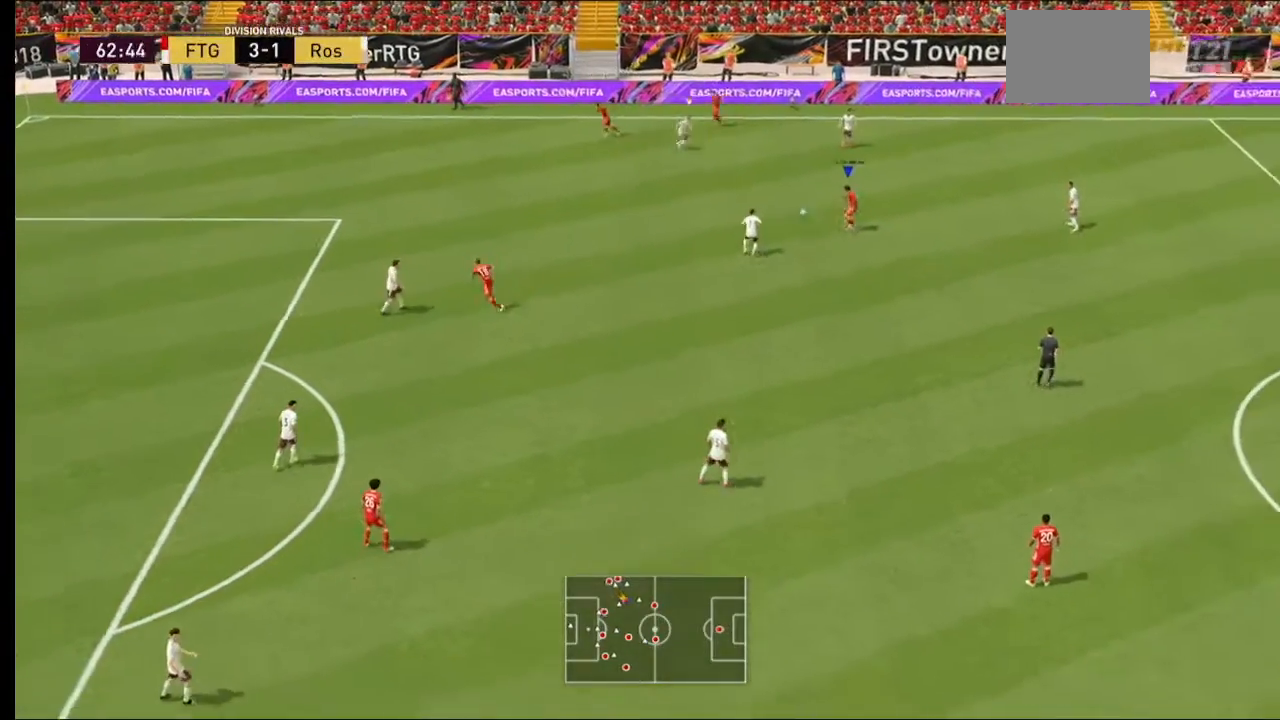
{"buttons": [], "left_stick": "down-left", "right_stick": "center", "events": [[100, "left_stick", "left"], [300, "left_stick", "down-left"]]}
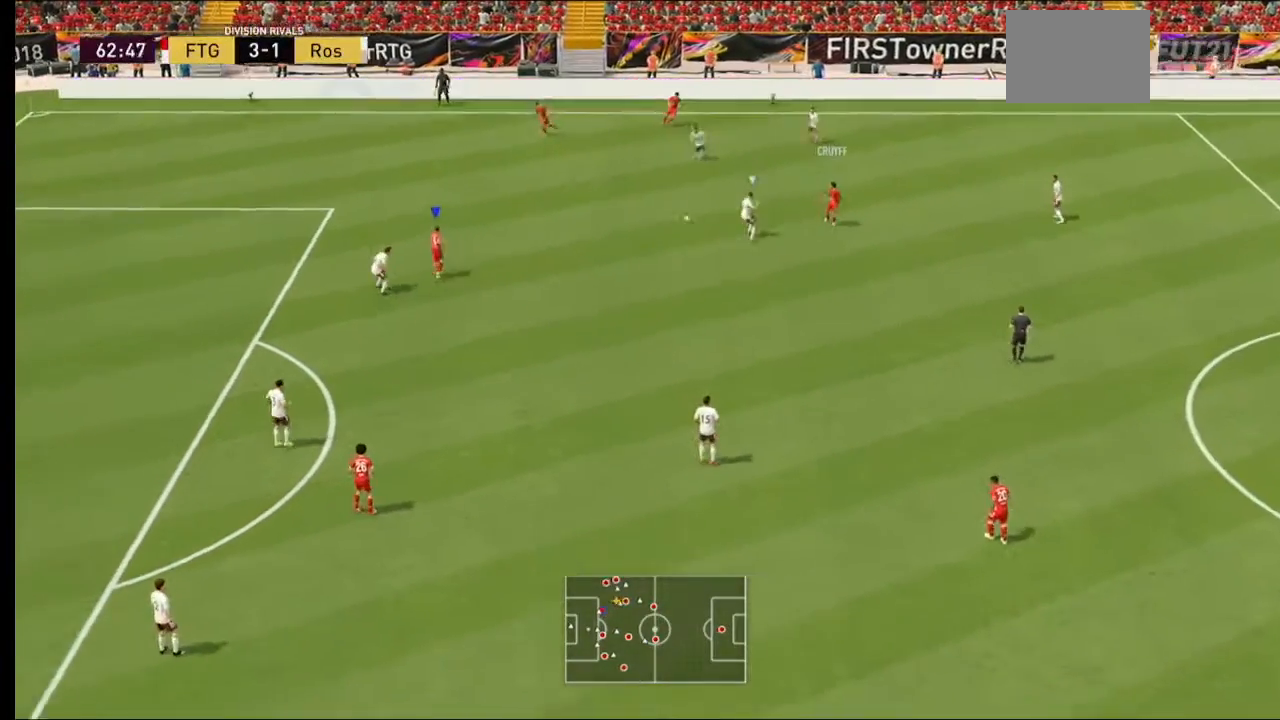
{"buttons": [], "left_stick": "down-left", "right_stick": "center", "events": []}
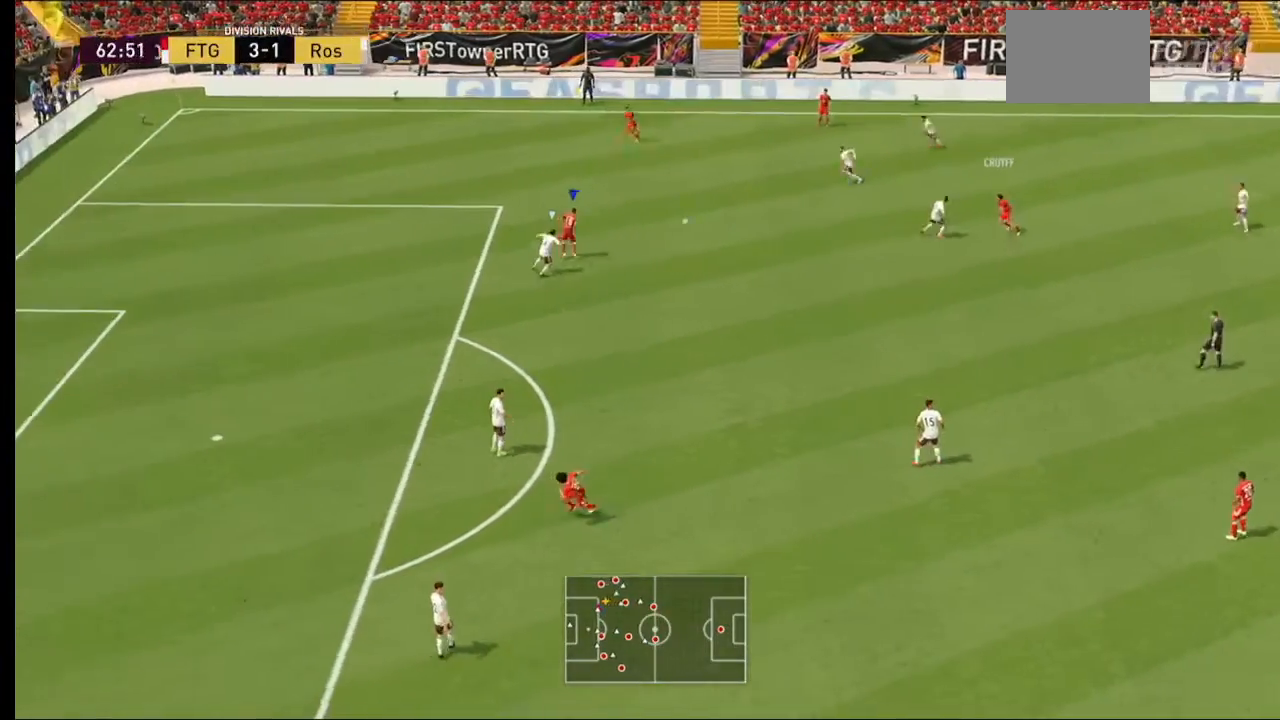
{"buttons": [], "left_stick": "up-left", "right_stick": "center", "events": [[67, "left_stick", "up-left"], [167, "left_stick", "up"], [267, "Y", "down"], [400, "Y", "up"], [467, "left_stick", "up-left"]]}
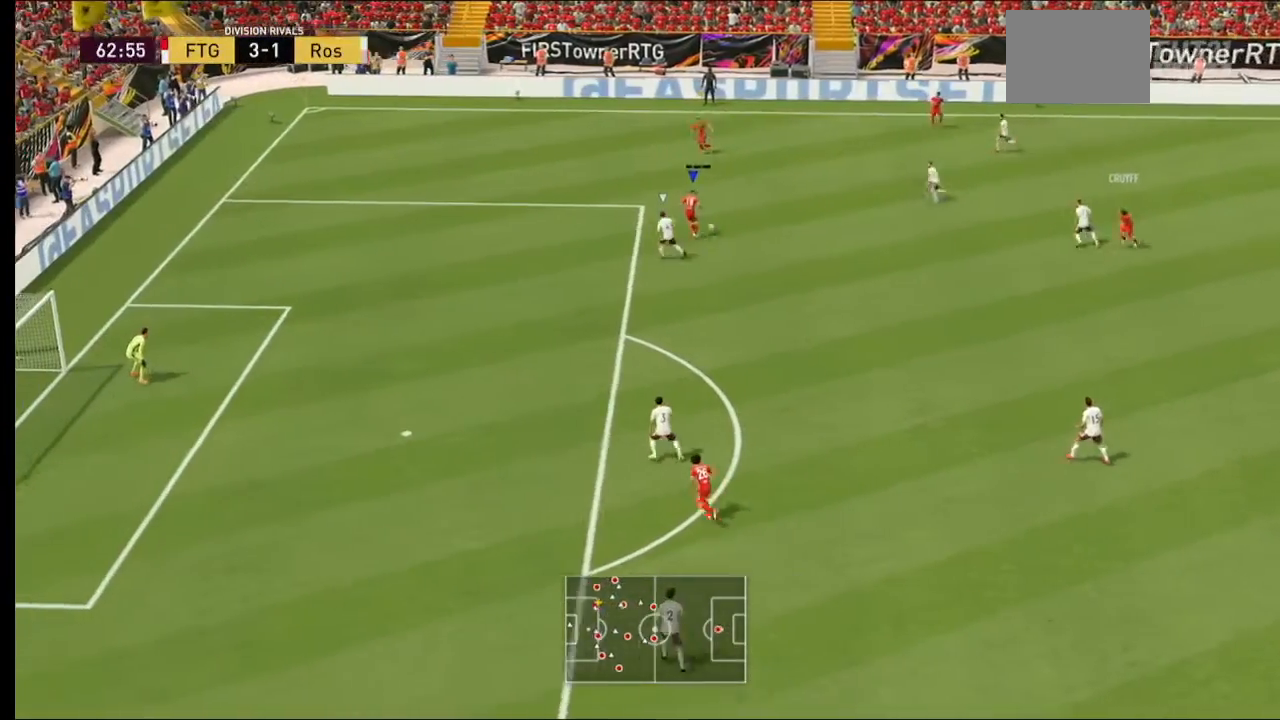
{"buttons": ["R2"], "left_stick": "down-left", "right_stick": "center", "events": [[133, "left_stick", "left"], [400, "left_stick", "down-left"], [433, "R2", "down"]]}
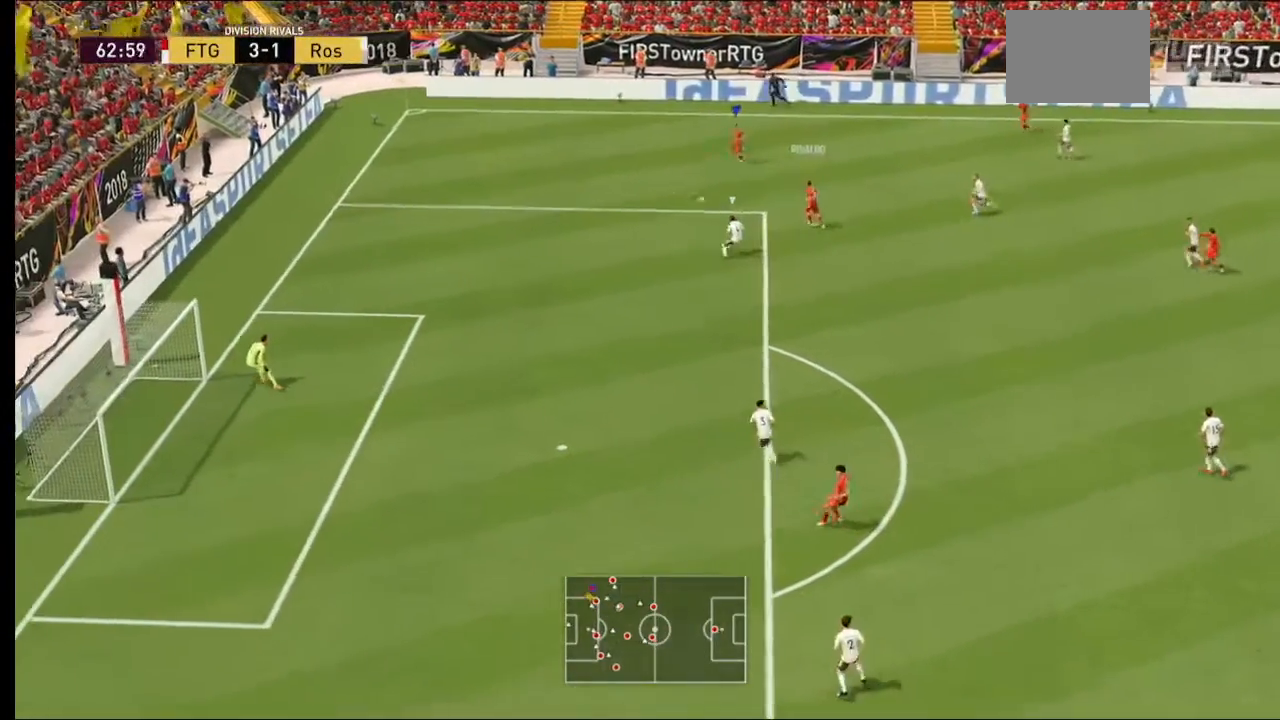
{"buttons": ["R2"], "left_stick": "down-left", "right_stick": "center", "events": []}
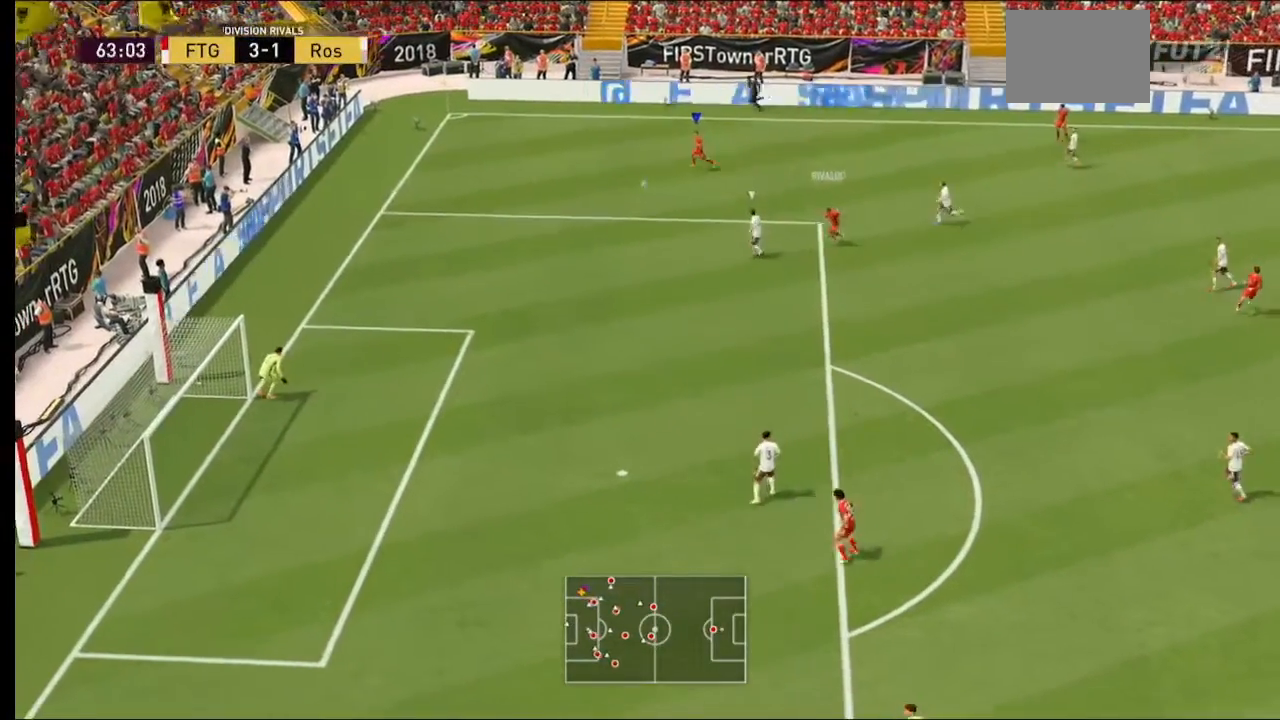
{"buttons": [], "left_stick": "down-left", "right_stick": "center", "events": [[500, "R2", "up"]]}
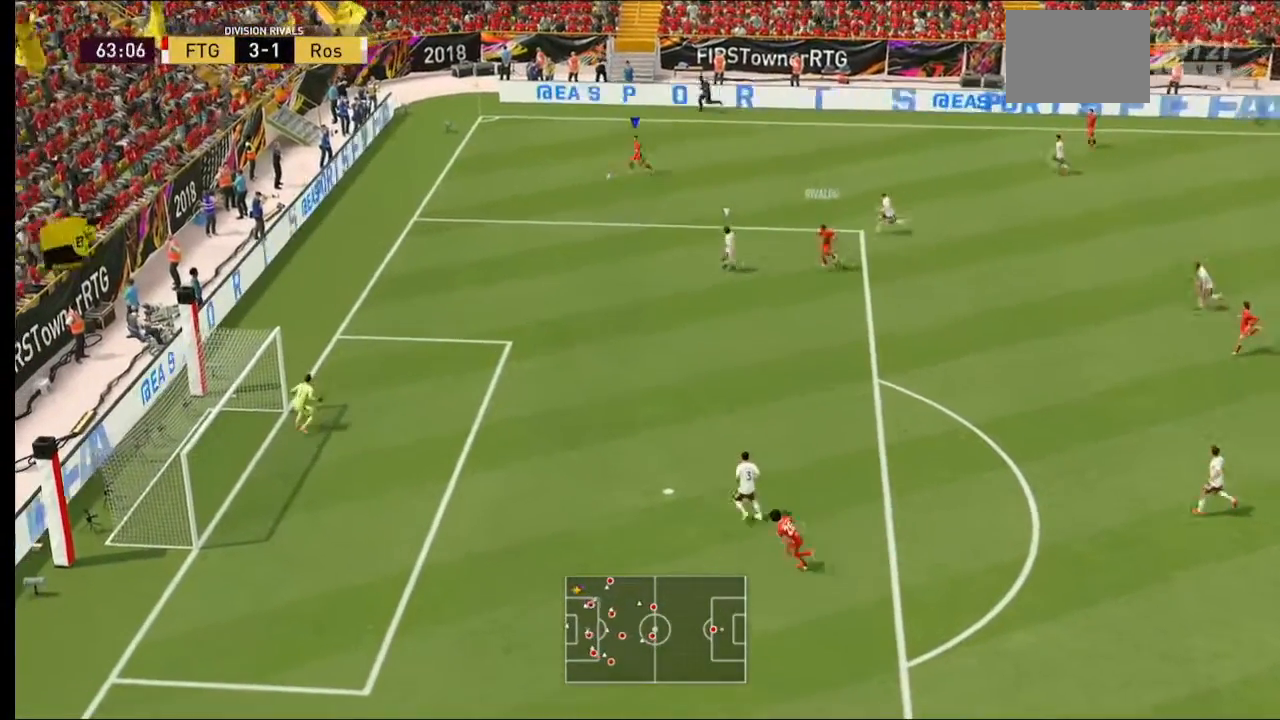
{"buttons": [], "left_stick": "down-left", "right_stick": "center", "events": []}
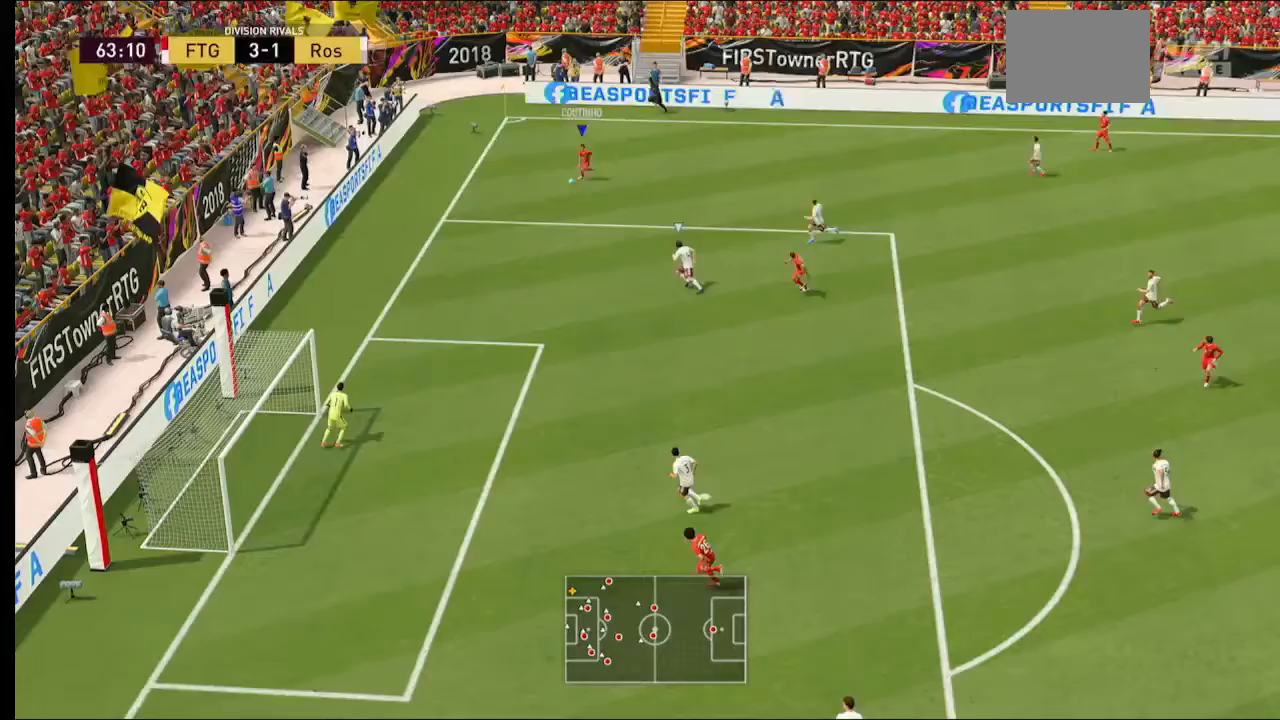
{"buttons": ["R2"], "left_stick": "down", "right_stick": "center", "events": [[67, "left_stick", "down"], [200, "R2", "down"]]}
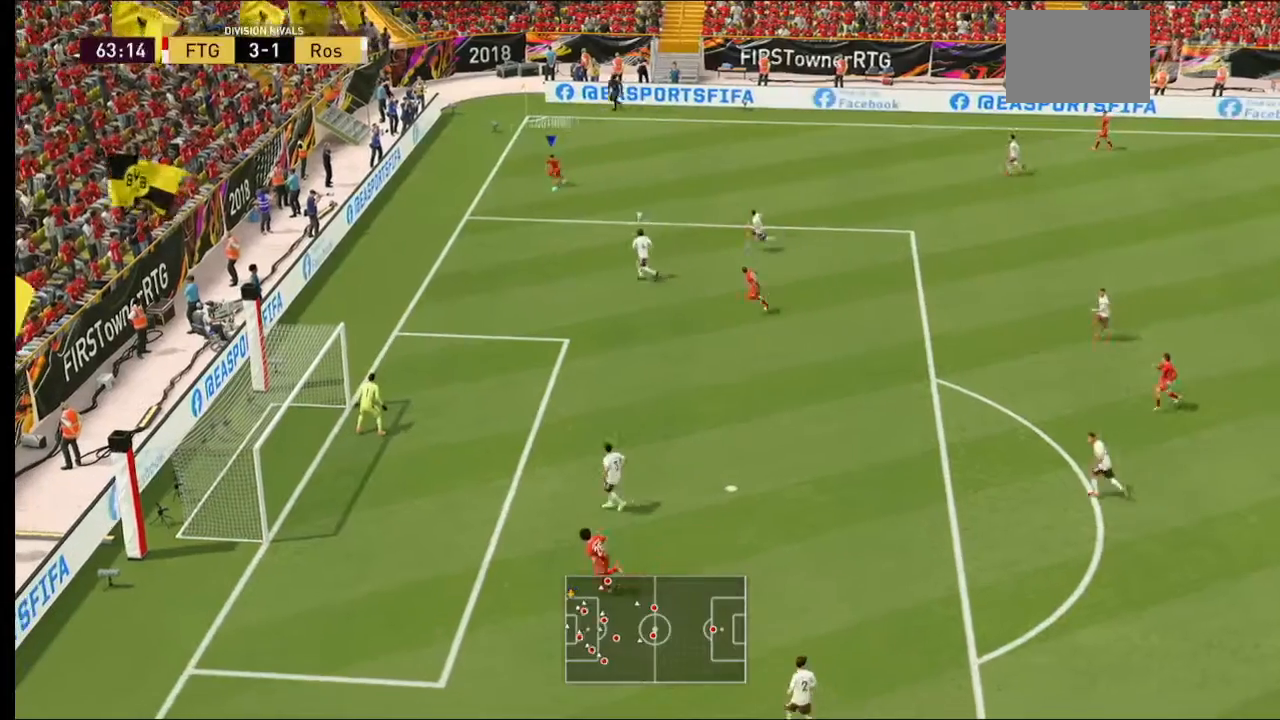
{"buttons": ["A"], "left_stick": "down", "right_stick": "center", "events": [[500, "A", "down"], [500, "R2", "up"]]}
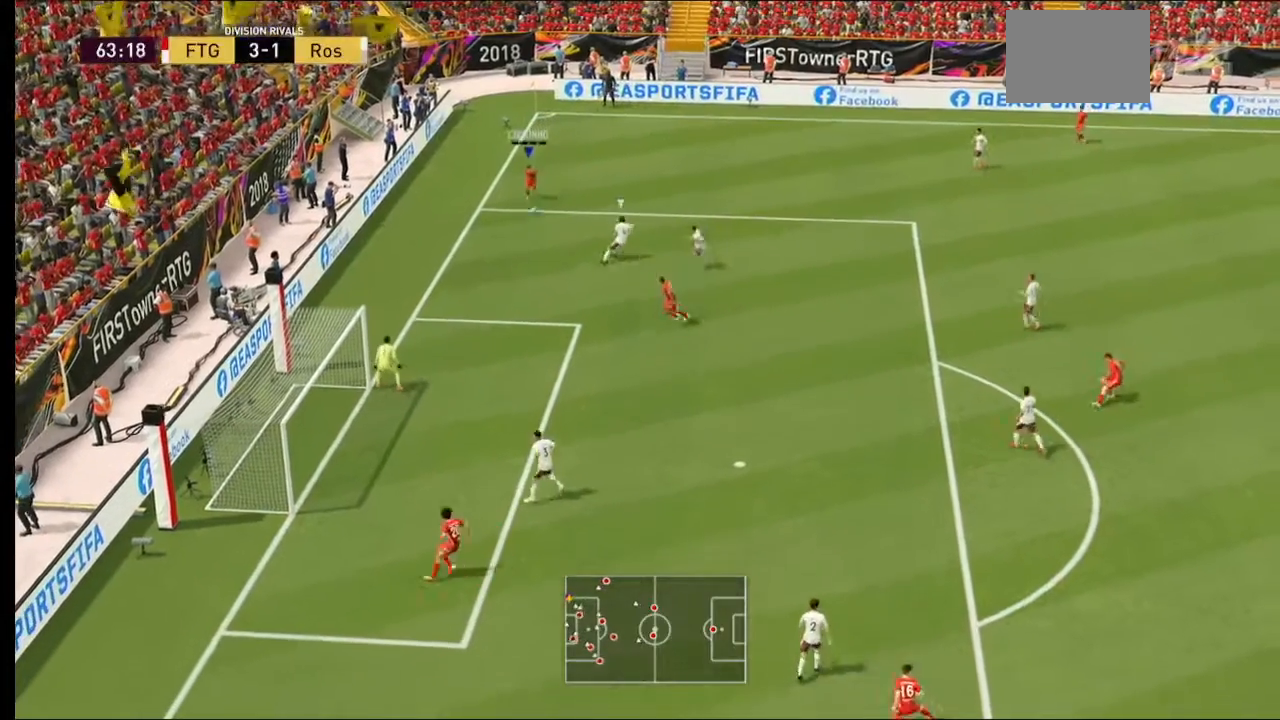
{"buttons": [], "left_stick": "down", "right_stick": "center", "events": [[167, "A", "up"]]}
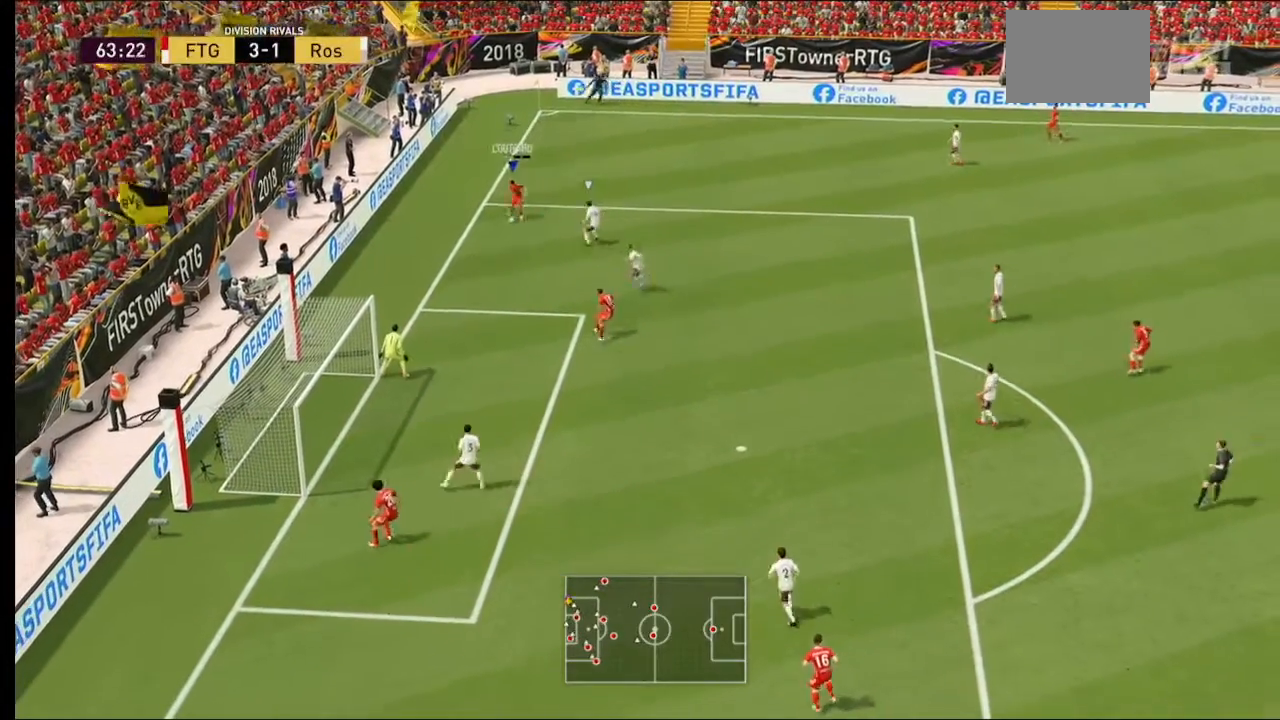
{"buttons": [], "left_stick": "down", "right_stick": "center", "events": []}
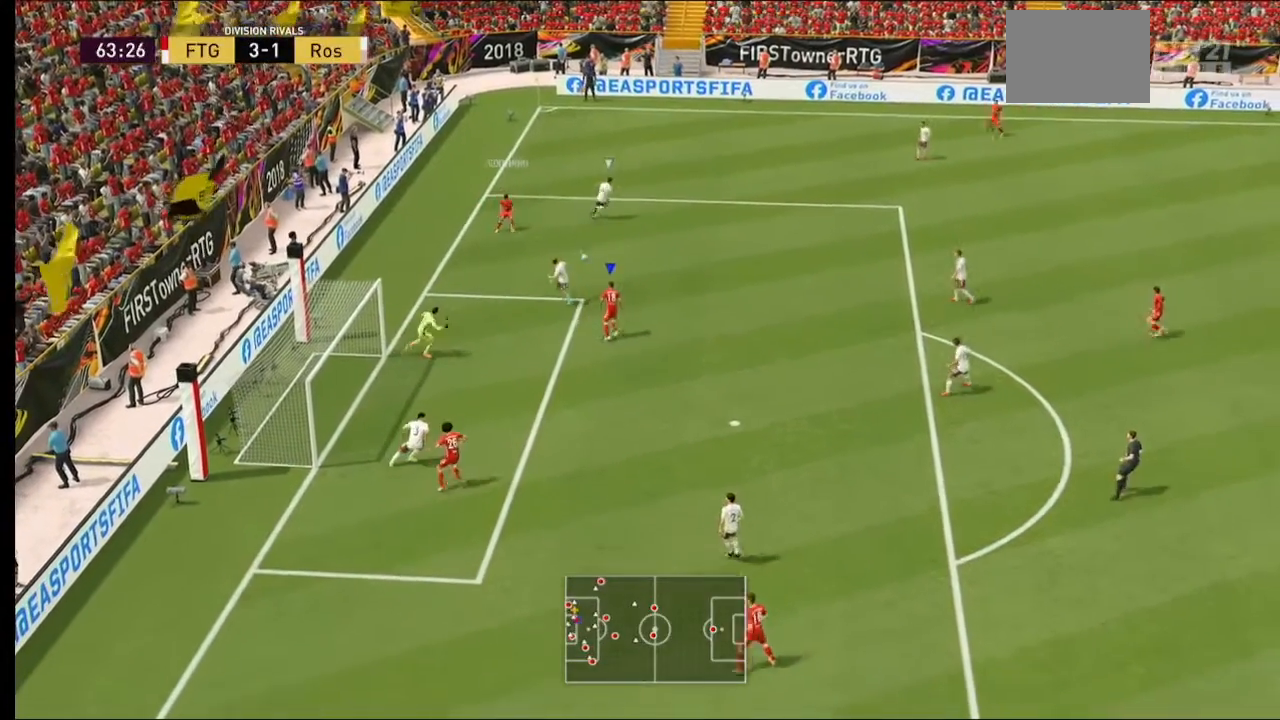
{"buttons": [], "left_stick": "down-right", "right_stick": "center", "events": [[167, "left_stick", "down-right"]]}
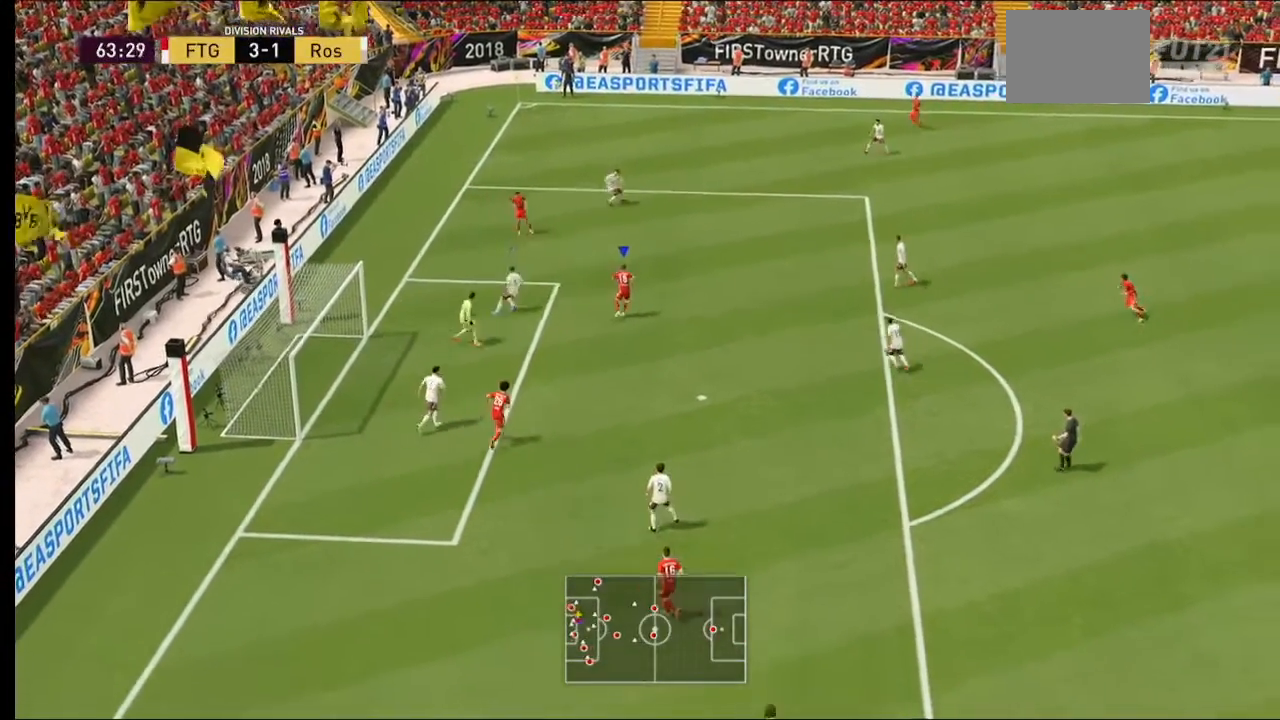
{"buttons": [], "left_stick": "down-right", "right_stick": "center", "events": []}
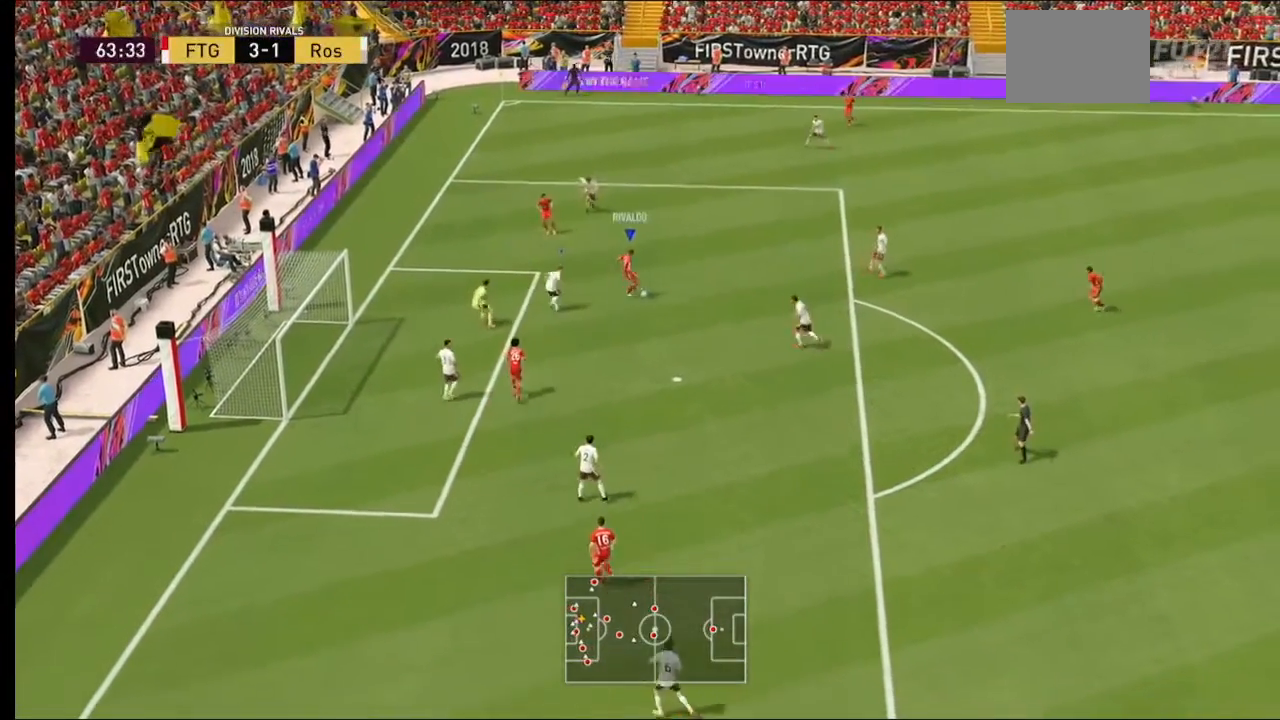
{"buttons": [], "left_stick": "up-left", "right_stick": "center"}
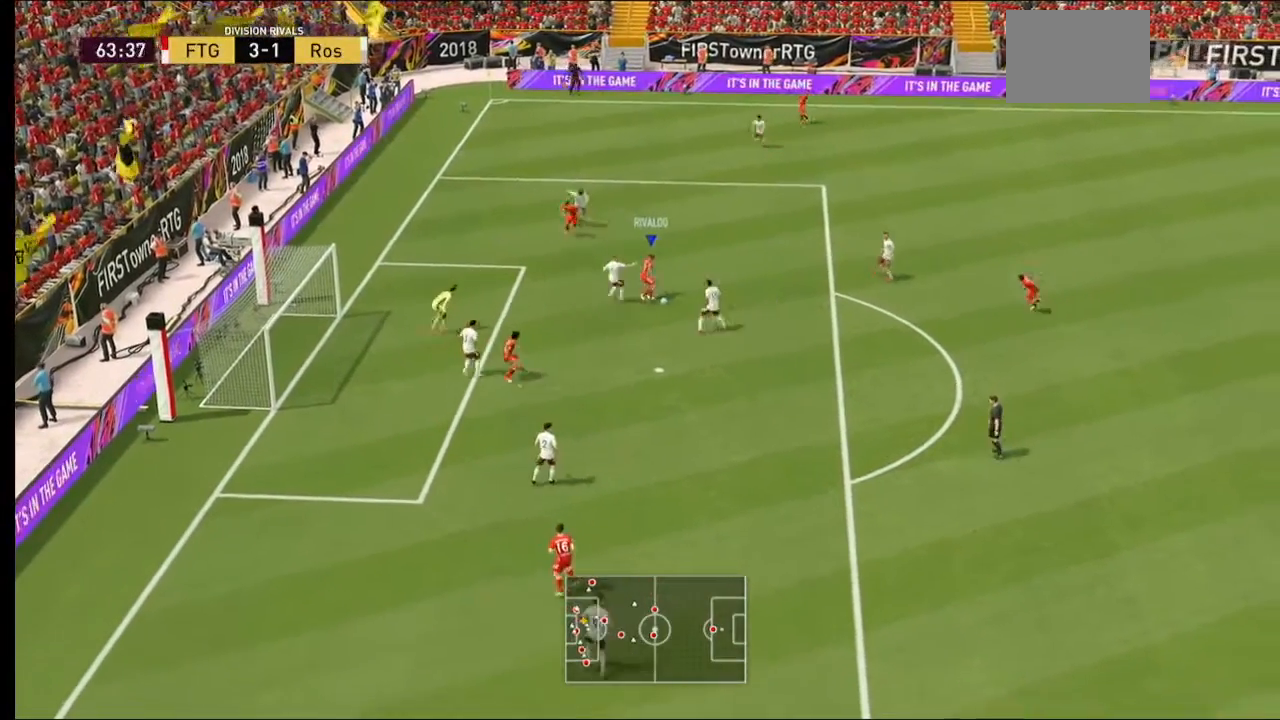
{"buttons": [], "left_stick": "left", "right_stick": "center", "events": [[67, "B", "down"], [167, "B", "up"], [200, "left_stick", "left"]]}
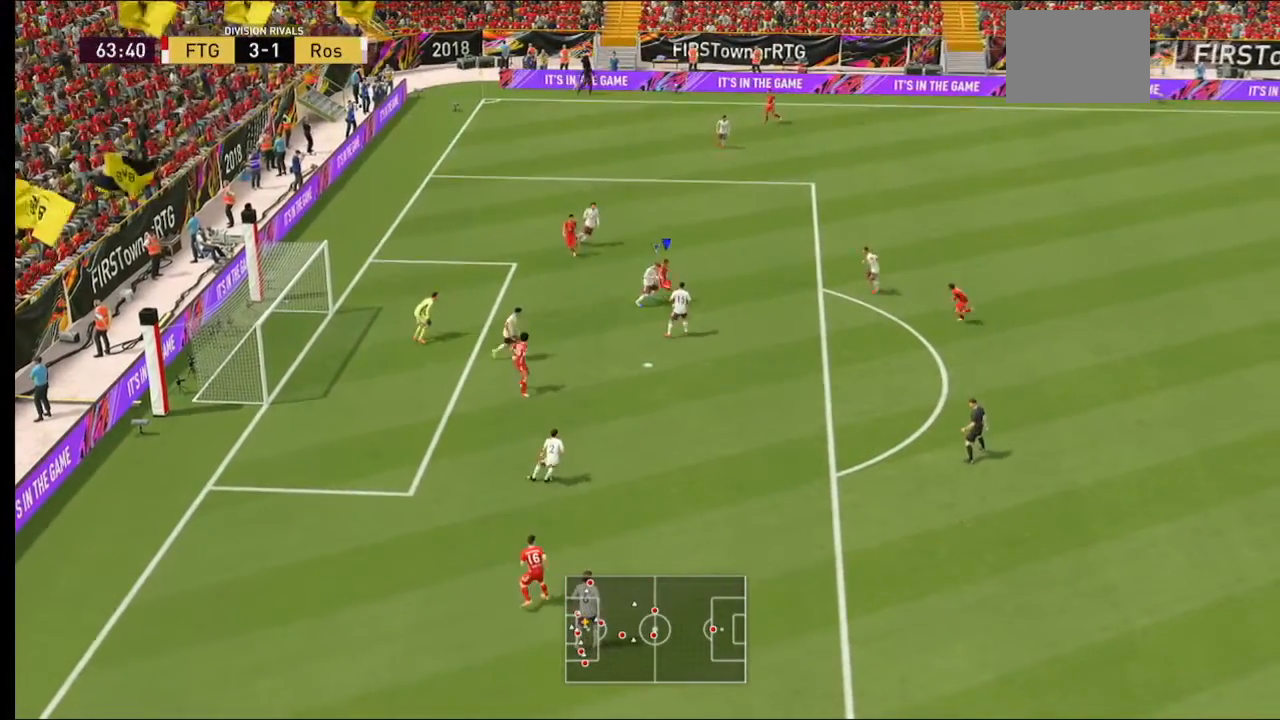
{"buttons": [], "left_stick": "left", "right_stick": "center"}
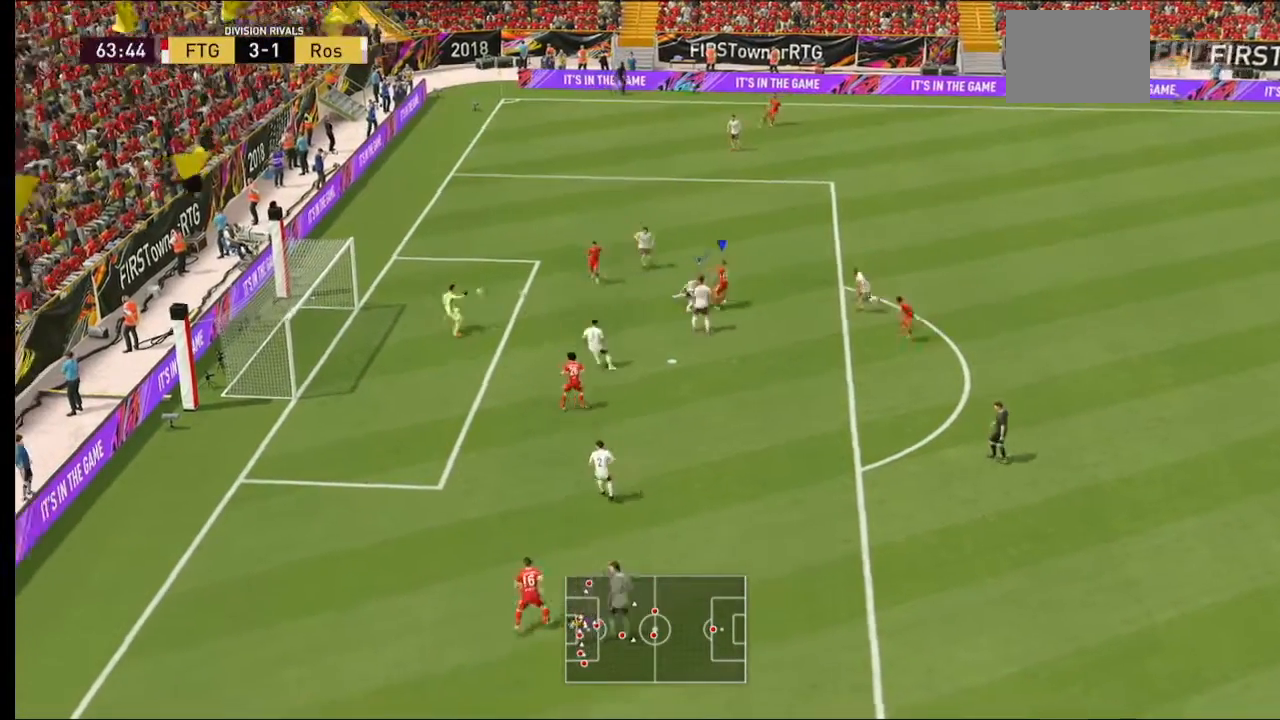
{"buttons": [], "left_stick": "center", "right_stick": "center", "events": [[467, "left_stick", "center"]]}